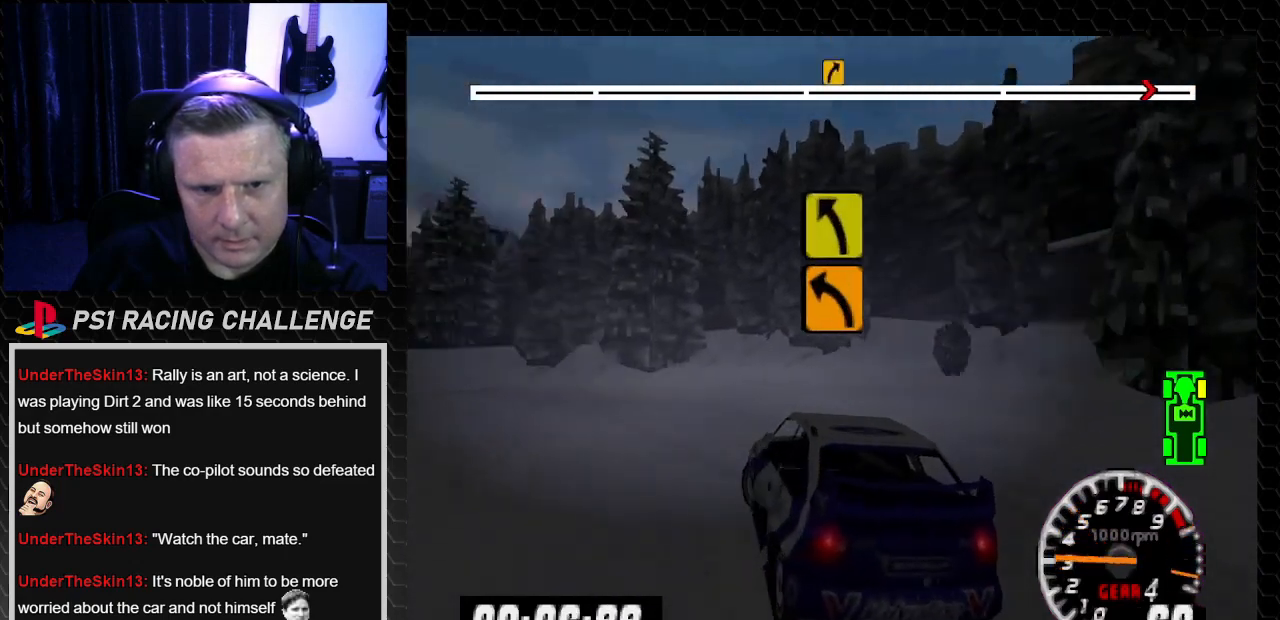
Gameplay with a controller (PlayStation layout); each line is a JSON object with the inputs held at the frame after it. "events" lists button and stick changes between this image and that frame as [ms after this image, input, new state], when the widget could be followed in between. Not read: L3 R3.
{"buttons": ["TRIANGLE", "DPAD_RIGHT"], "left_stick": "right", "right_stick": "up", "events": [[67, "DPAD_LEFT", "up"], [67, "left_stick", "center"], [167, "TRIANGLE", "down"], [167, "right_stick", "up"], [367, "DPAD_RIGHT", "down"], [434, "left_stick", "right"]]}
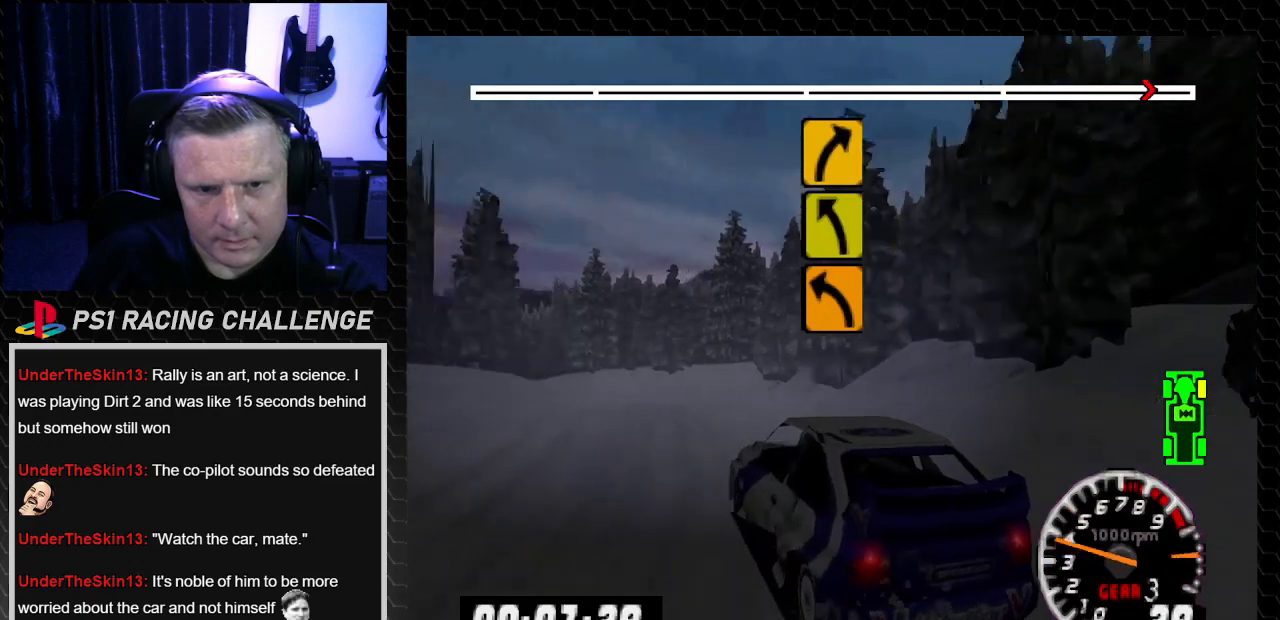
{"buttons": ["TRIANGLE"], "left_stick": "center", "right_stick": "up", "events": [[33, "DPAD_RIGHT", "up"], [33, "left_stick", "center"]]}
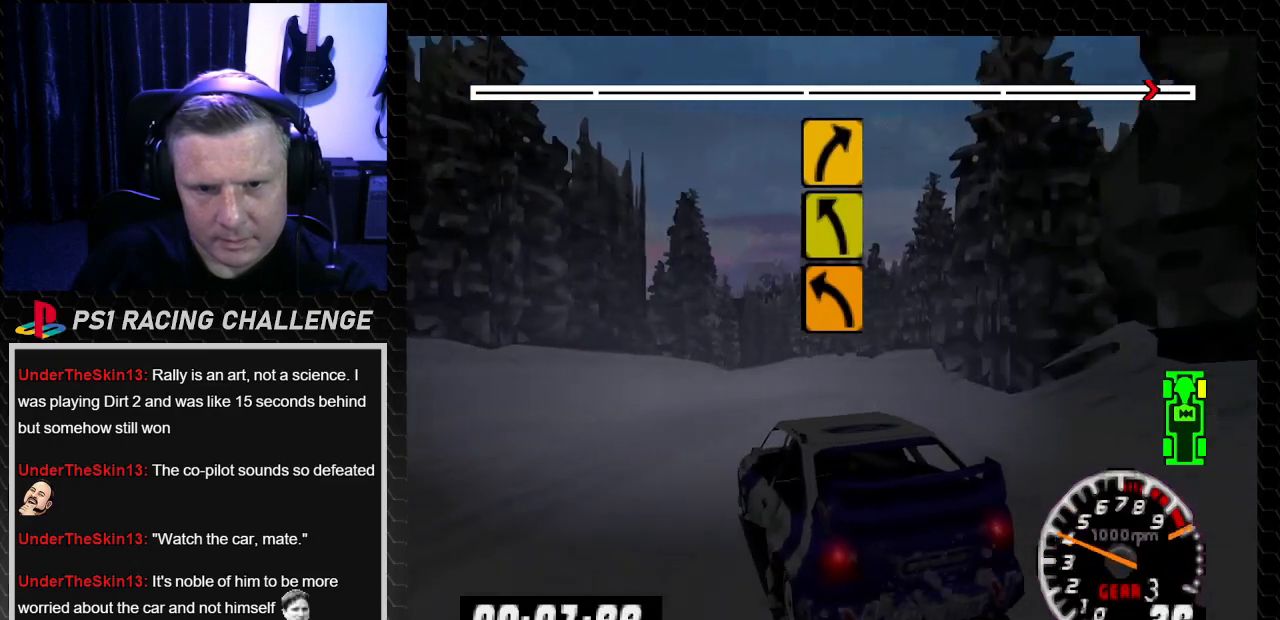
{"buttons": ["TRIANGLE", "DPAD_RIGHT"], "left_stick": "right", "right_stick": "up", "events": [[367, "DPAD_RIGHT", "down"], [400, "left_stick", "right"]]}
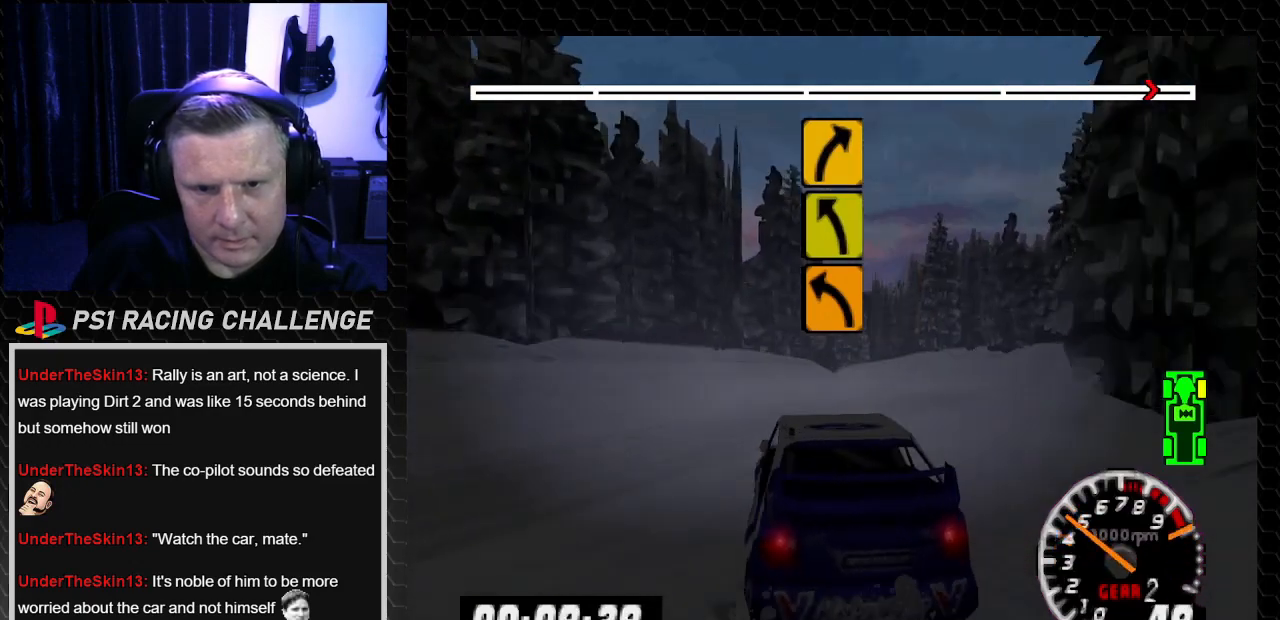
{"buttons": ["TRIANGLE", "DPAD_LEFT"], "left_stick": "left", "right_stick": "up", "events": [[233, "DPAD_RIGHT", "up"], [233, "left_stick", "center"], [500, "DPAD_LEFT", "down"], [500, "left_stick", "left"]]}
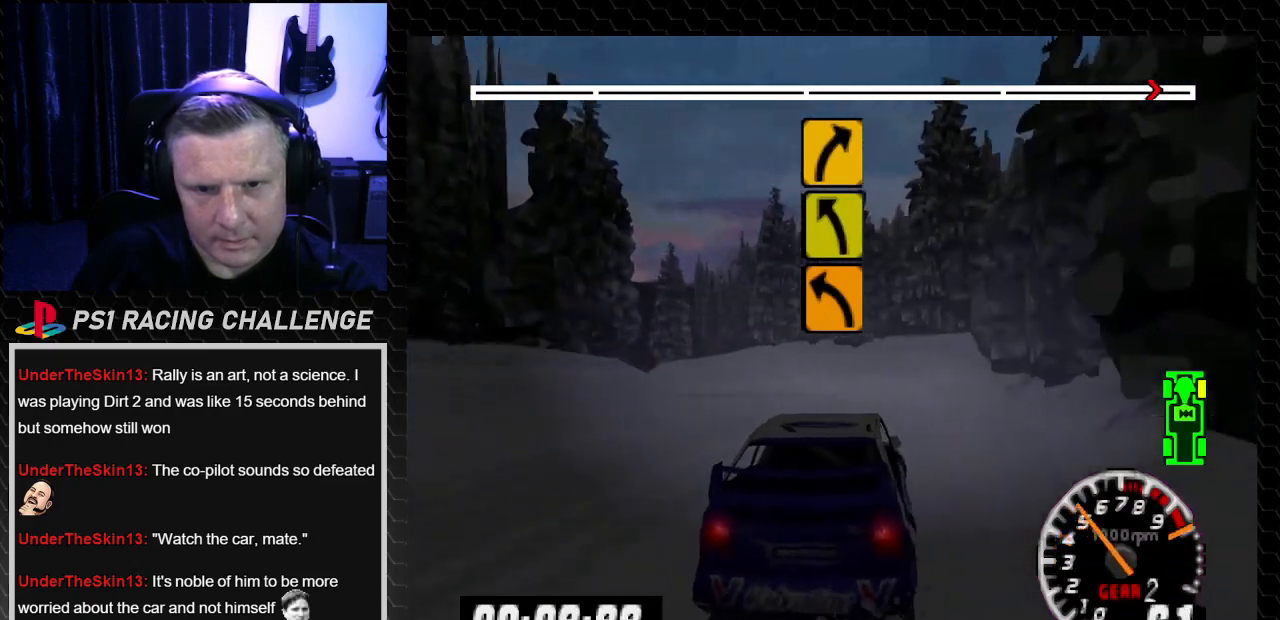
{"buttons": ["TRIANGLE", "DPAD_LEFT"], "left_stick": "center", "right_stick": "up", "events": [[300, "DPAD_LEFT", "up"], [300, "left_stick", "center"], [467, "DPAD_LEFT", "down"]]}
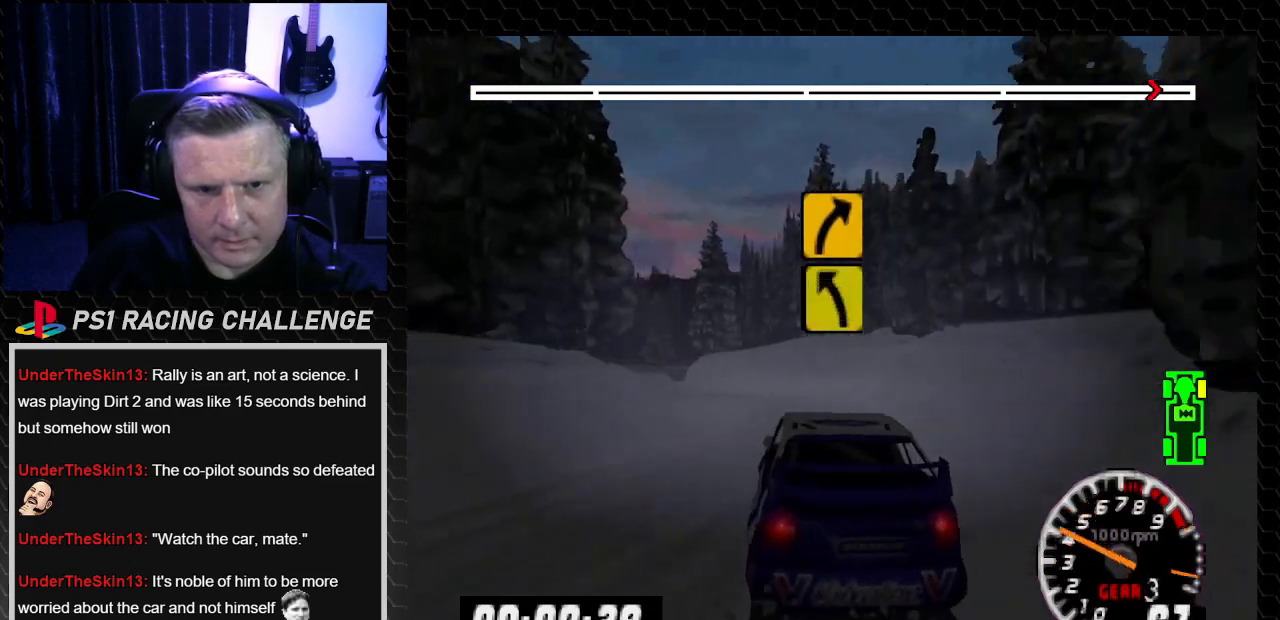
{"buttons": ["TRIANGLE"], "left_stick": "center", "right_stick": "up", "events": [[66, "DPAD_LEFT", "up"], [133, "DPAD_LEFT", "down"], [166, "left_stick", "left"], [333, "DPAD_LEFT", "up"], [333, "left_stick", "center"]]}
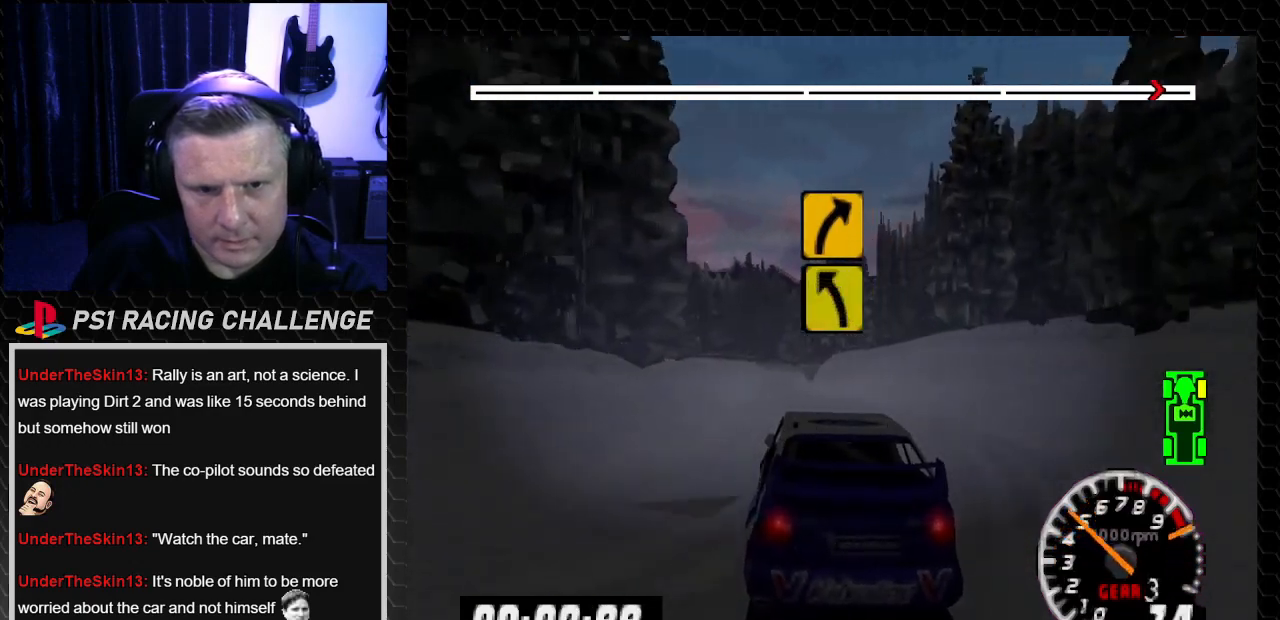
{"buttons": ["TRIANGLE"], "left_stick": "center", "right_stick": "up", "events": [[267, "DPAD_LEFT", "down"], [300, "left_stick", "left"], [400, "DPAD_LEFT", "up"], [400, "left_stick", "center"]]}
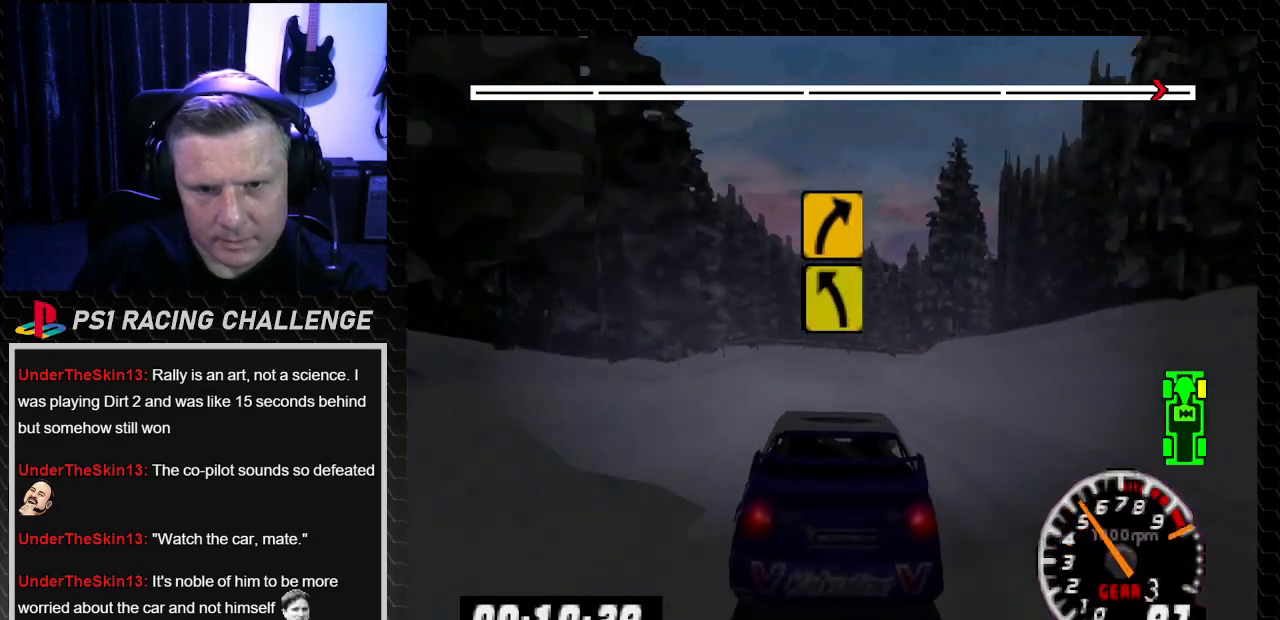
{"buttons": ["TRIANGLE"], "left_stick": "center", "right_stick": "up", "events": [[200, "DPAD_RIGHT", "down"], [200, "left_stick", "right"], [300, "DPAD_RIGHT", "up"], [300, "left_stick", "center"]]}
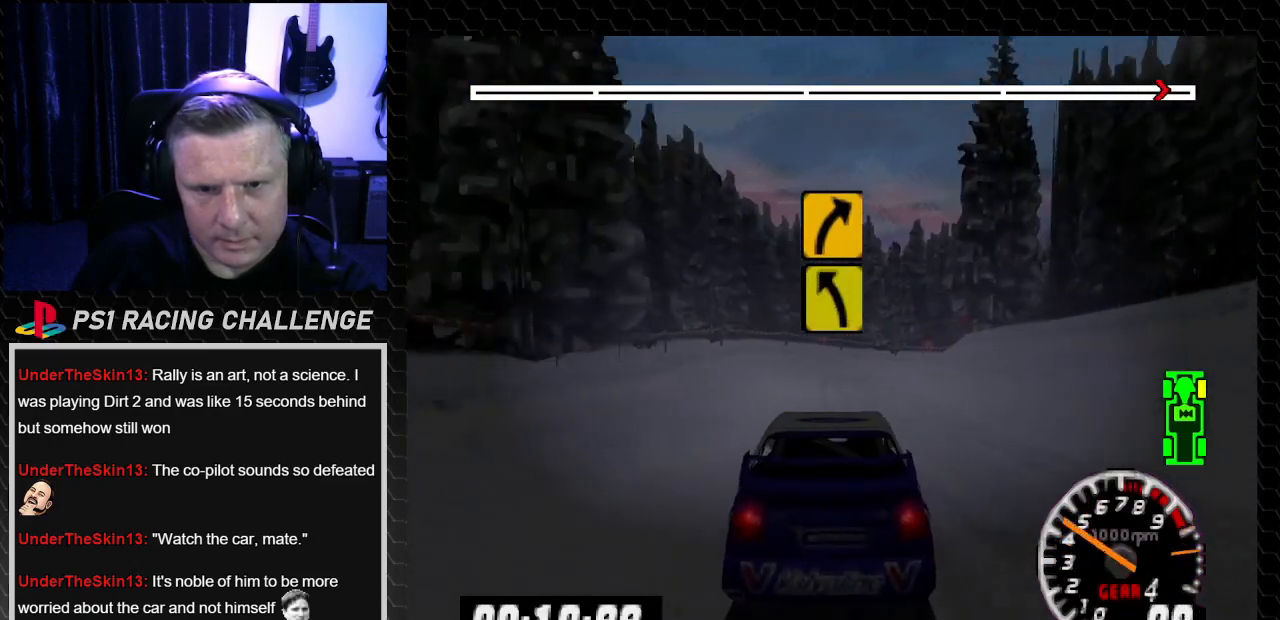
{"buttons": ["CROSS", "DPAD_RIGHT"], "left_stick": "down-right", "right_stick": "down", "events": [[200, "DPAD_LEFT", "down"], [200, "left_stick", "left"], [267, "DPAD_LEFT", "up"], [267, "left_stick", "center"], [434, "DPAD_RIGHT", "down"], [434, "left_stick", "down-right"], [467, "CROSS", "down"], [467, "TRIANGLE", "up"], [467, "right_stick", "down"]]}
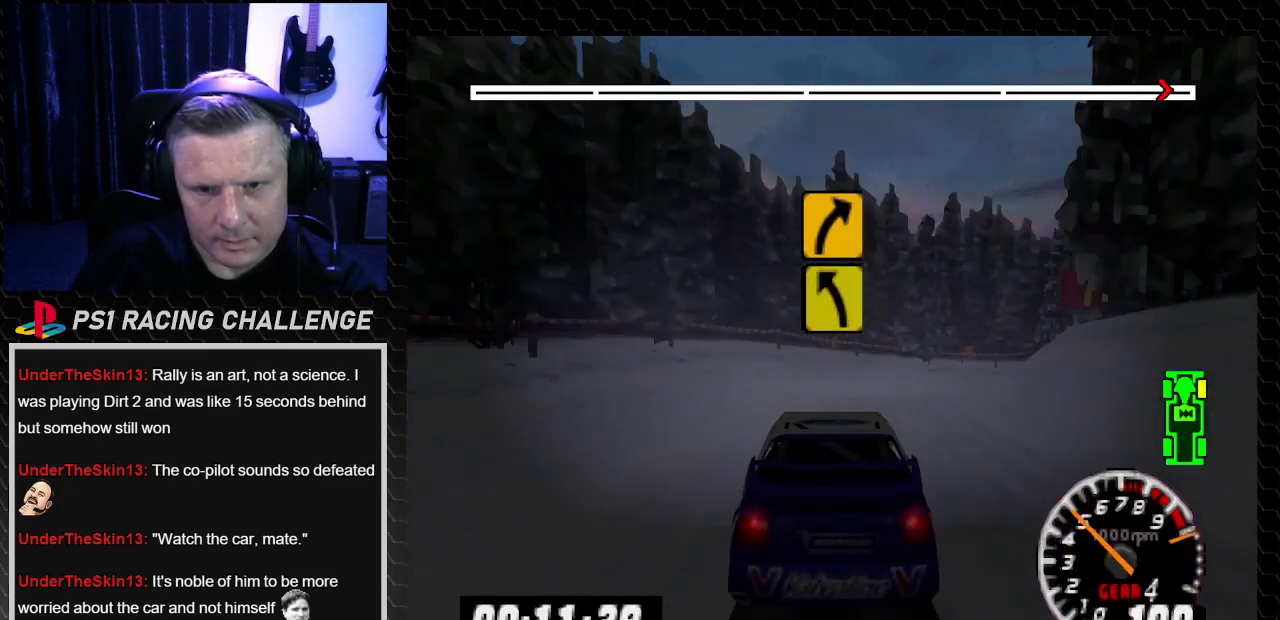
{"buttons": ["DPAD_RIGHT"], "left_stick": "down-right", "right_stick": "center", "events": [[133, "CROSS", "up"], [133, "right_stick", "center"]]}
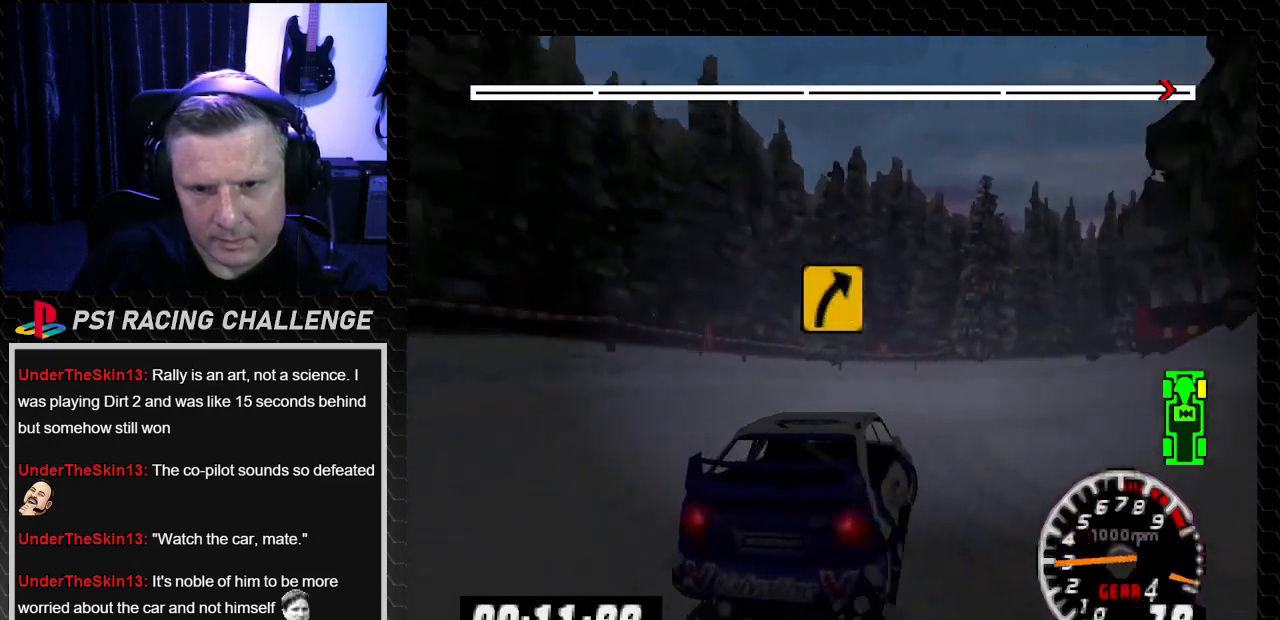
{"buttons": ["TRIANGLE"], "left_stick": "center", "right_stick": "up", "events": [[100, "left_stick", "center"], [100, "right_stick", "up"], [134, "DPAD_RIGHT", "up"], [134, "TRIANGLE", "down"], [267, "TRIANGLE", "up"], [300, "DPAD_LEFT", "down"], [334, "TRIANGLE", "down"], [334, "left_stick", "left"], [467, "DPAD_LEFT", "up"], [467, "left_stick", "center"]]}
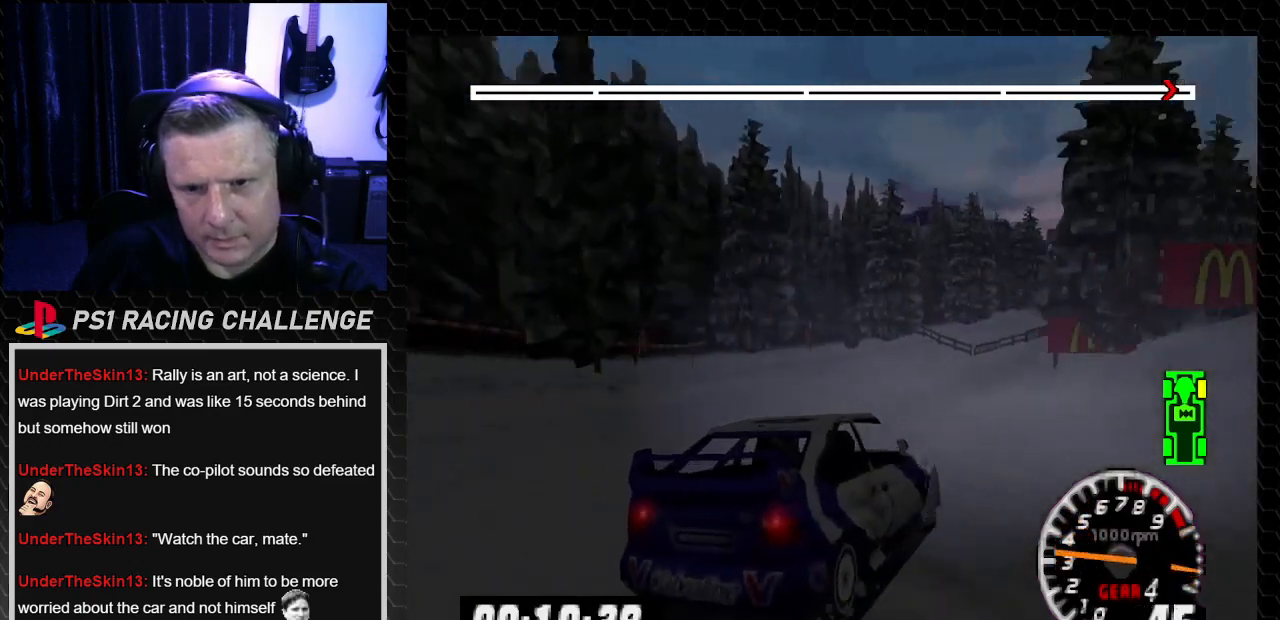
{"buttons": ["TRIANGLE"], "left_stick": "center", "right_stick": "up", "events": [[133, "DPAD_LEFT", "down"], [133, "left_stick", "left"], [500, "DPAD_LEFT", "up"], [500, "left_stick", "center"]]}
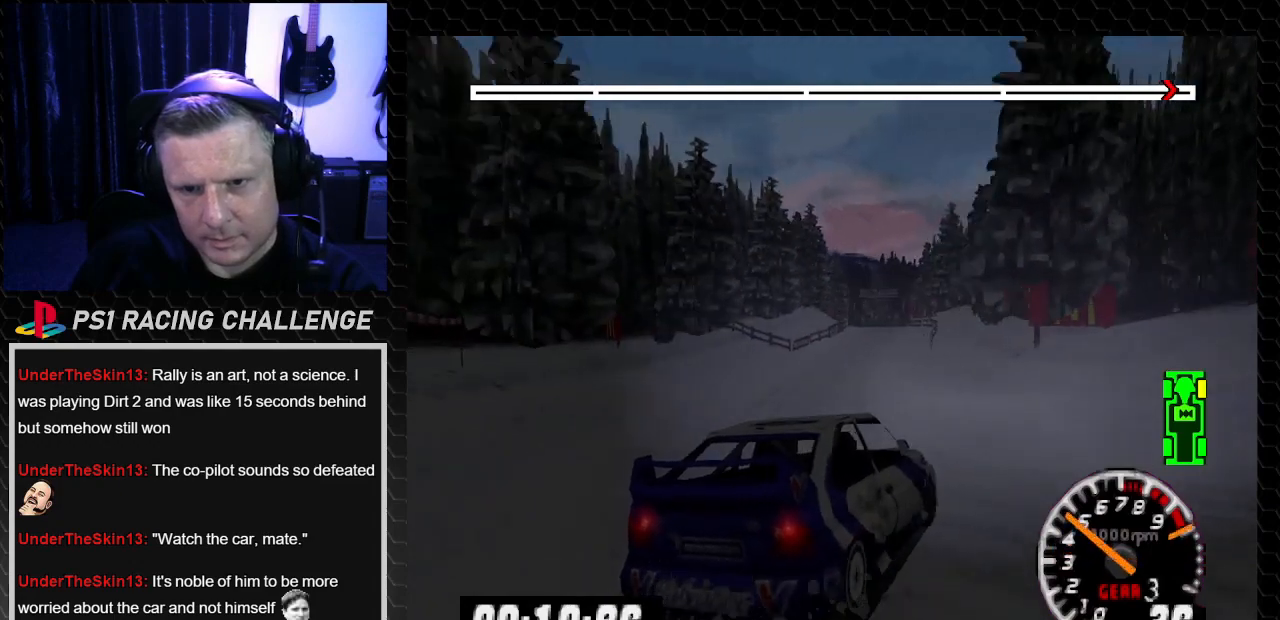
{"buttons": ["TRIANGLE"], "left_stick": "center", "right_stick": "up", "events": []}
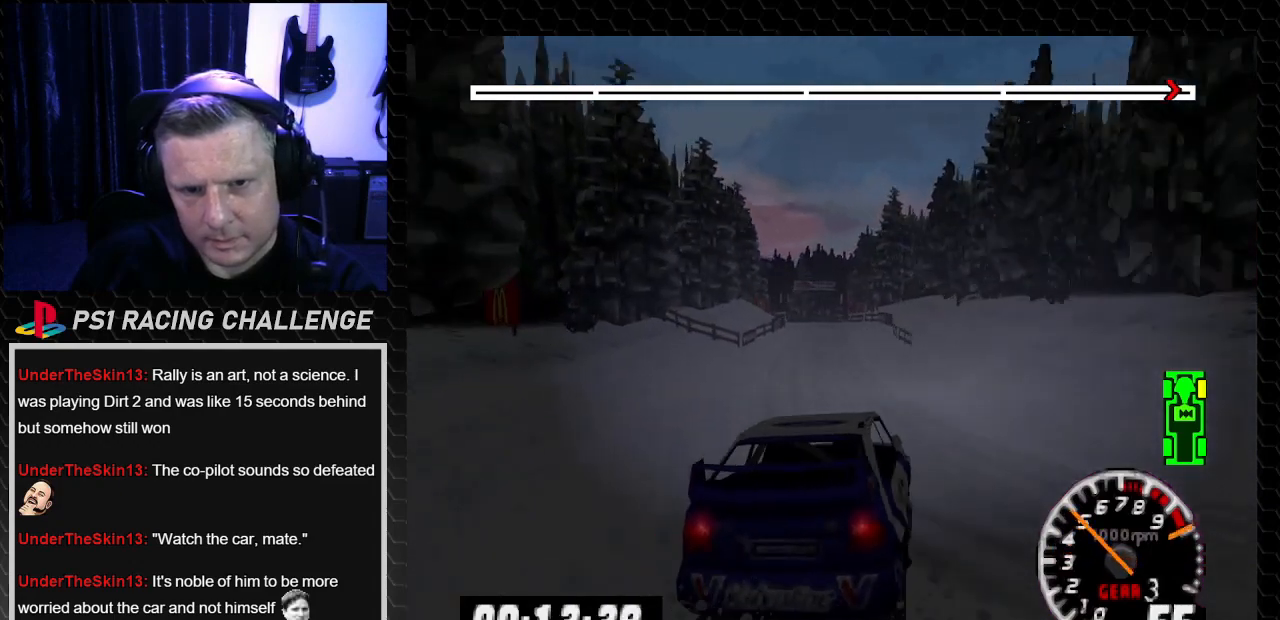
{"buttons": ["TRIANGLE"], "left_stick": "center", "right_stick": "up", "events": []}
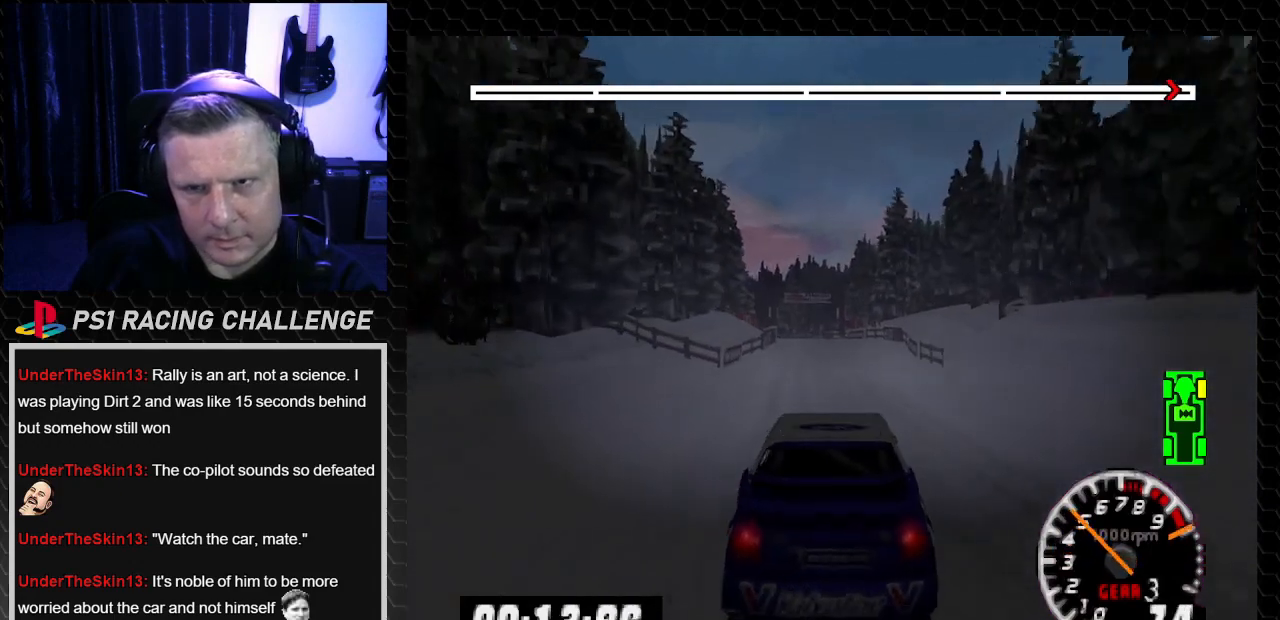
{"buttons": ["TRIANGLE"], "left_stick": "center", "right_stick": "up", "events": []}
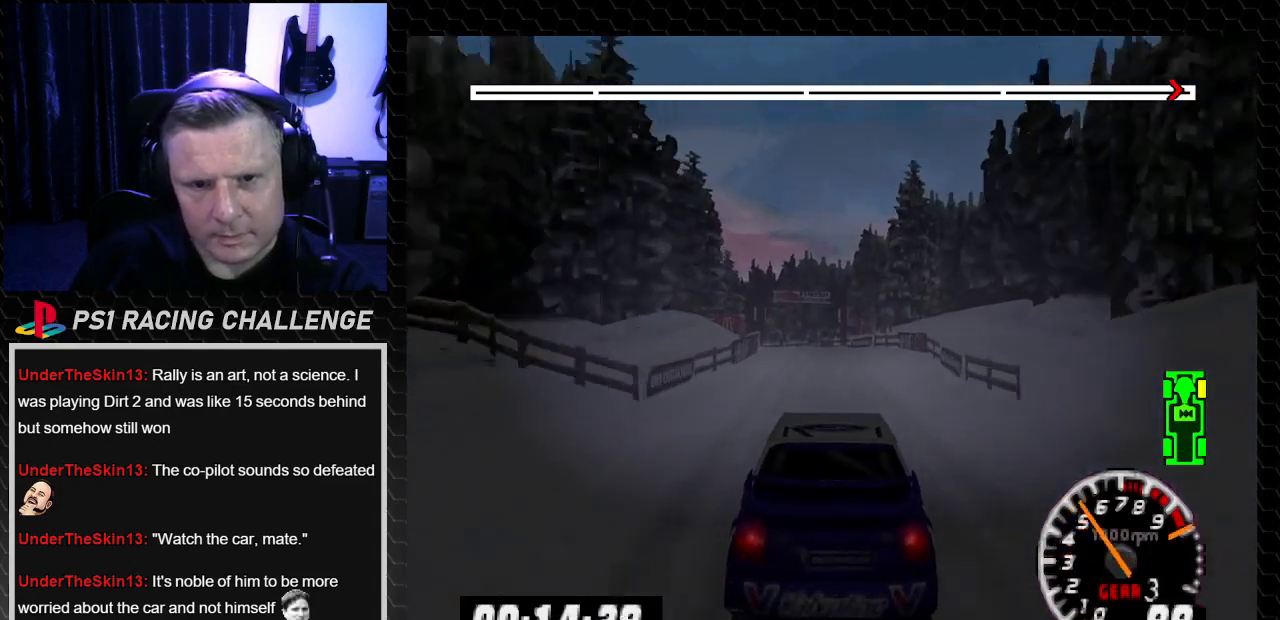
{"buttons": ["TRIANGLE"], "left_stick": "center", "right_stick": "up", "events": [[233, "DPAD_LEFT", "down"], [233, "left_stick", "left"], [333, "DPAD_LEFT", "up"], [333, "left_stick", "center"]]}
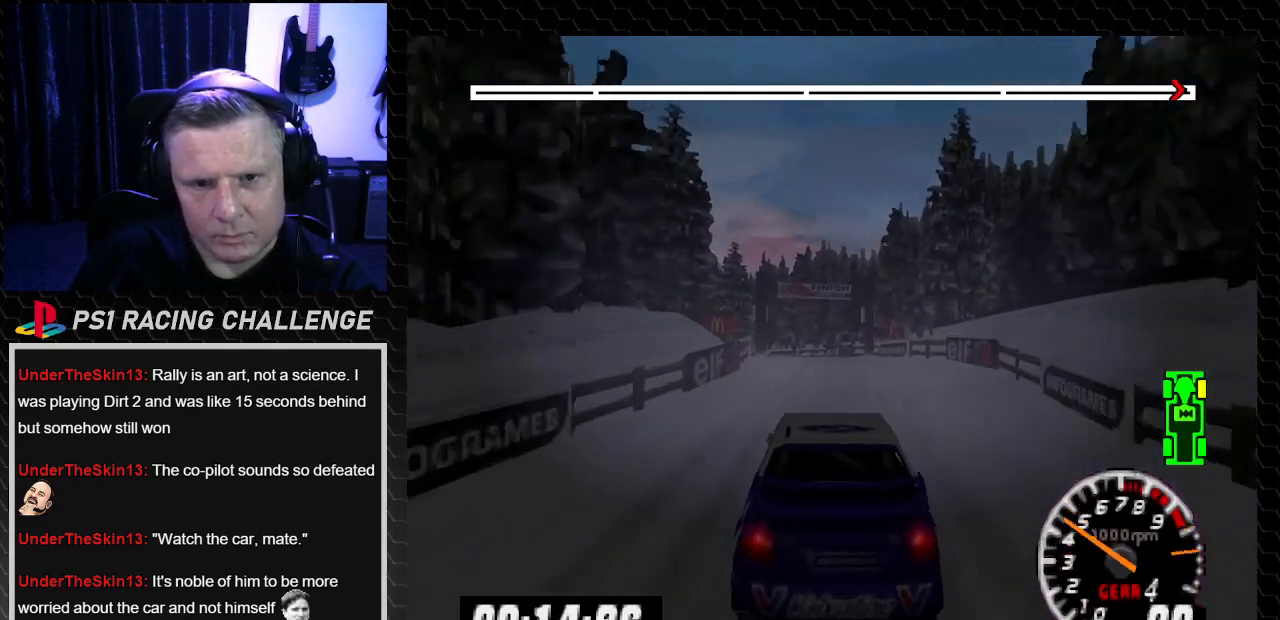
{"buttons": ["TRIANGLE"], "left_stick": "center", "right_stick": "up", "events": []}
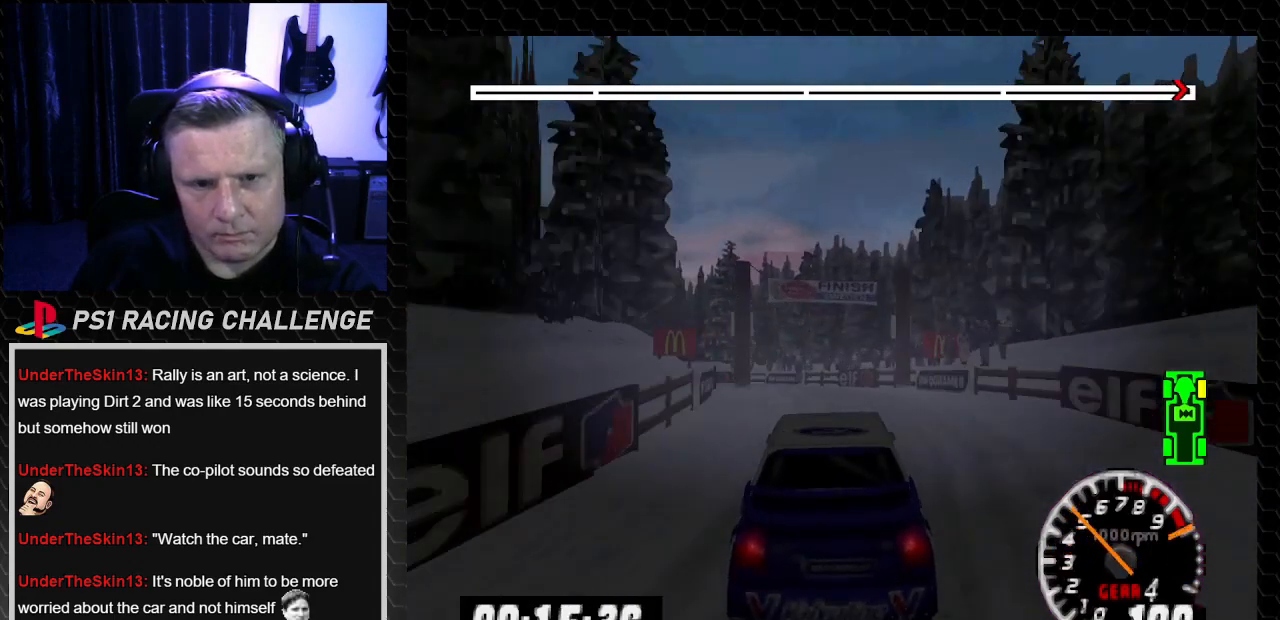
{"buttons": ["TRIANGLE", "DPAD_LEFT"], "left_stick": "left", "right_stick": "up", "events": [[66, "DPAD_LEFT", "down"], [66, "left_stick", "left"]]}
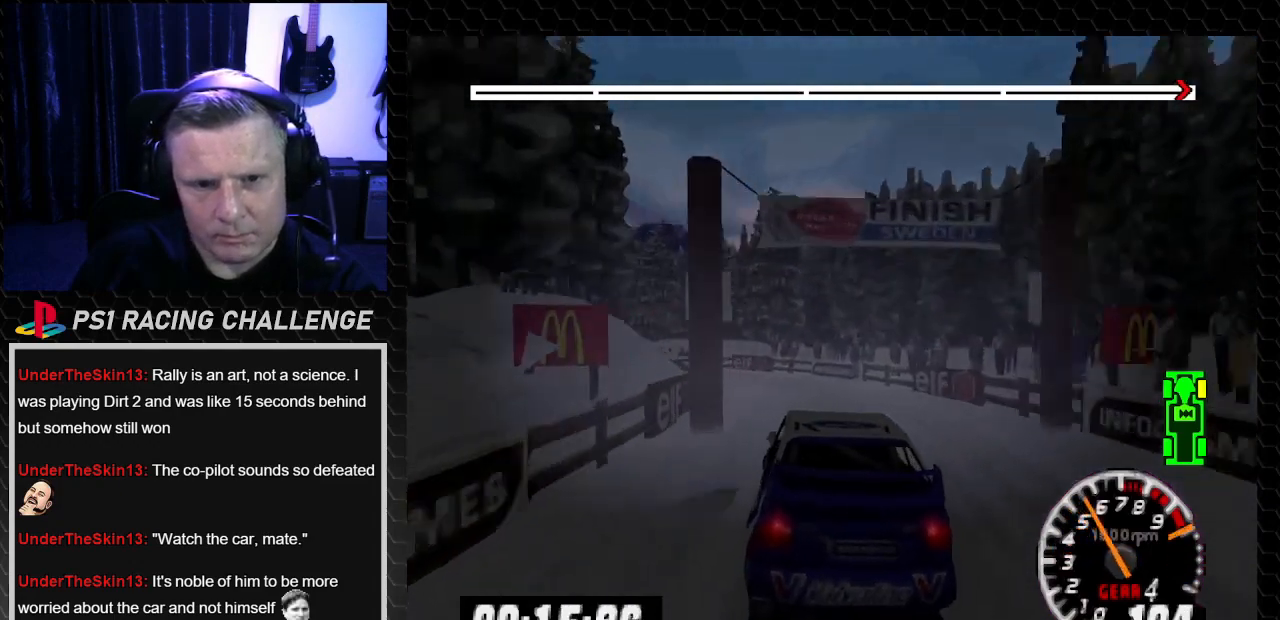
{"buttons": ["TRIANGLE", "DPAD_LEFT"], "left_stick": "left", "right_stick": "up", "events": [[100, "DPAD_LEFT", "up"], [100, "left_stick", "center"], [400, "DPAD_LEFT", "down"], [434, "left_stick", "left"]]}
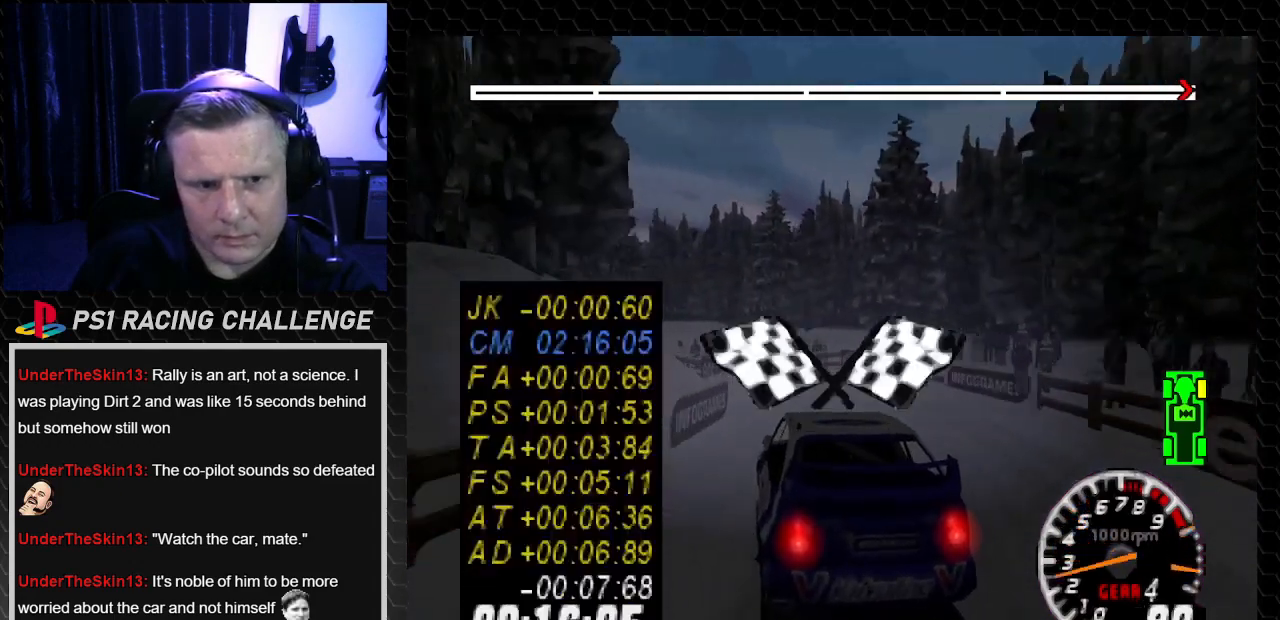
{"buttons": ["TRIANGLE"], "left_stick": "center", "right_stick": "up", "events": [[66, "DPAD_LEFT", "up"], [66, "left_stick", "center"]]}
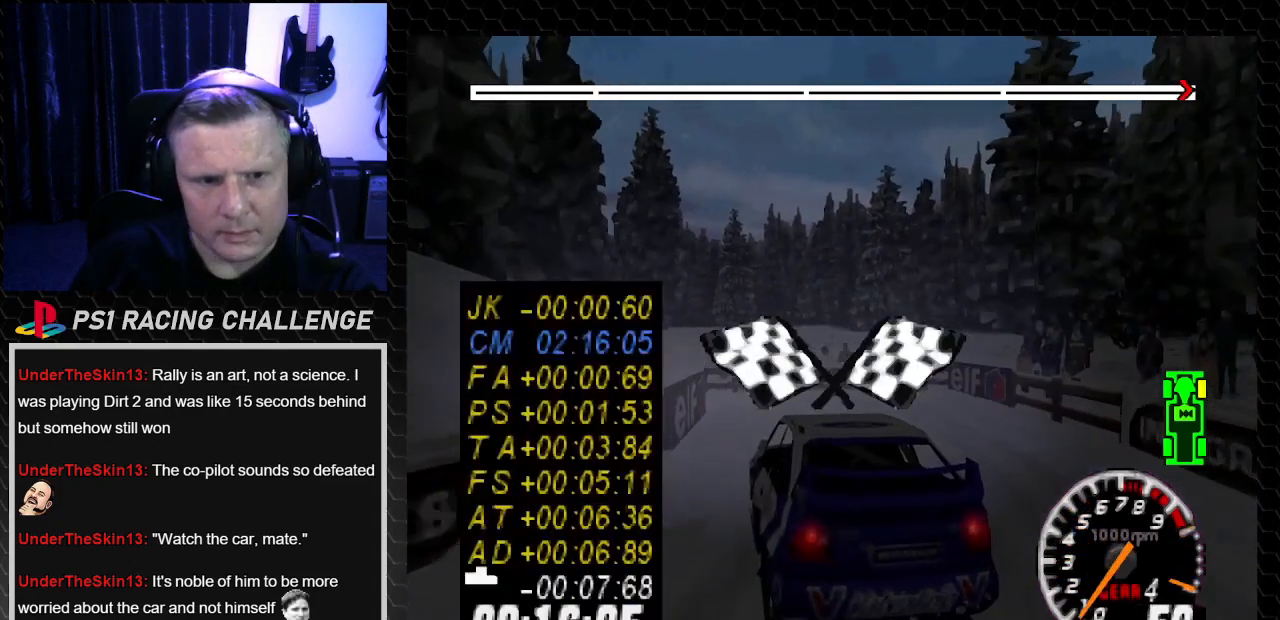
{"buttons": [], "left_stick": "center", "right_stick": "center", "events": [[33, "TRIANGLE", "up"], [67, "right_stick", "center"]]}